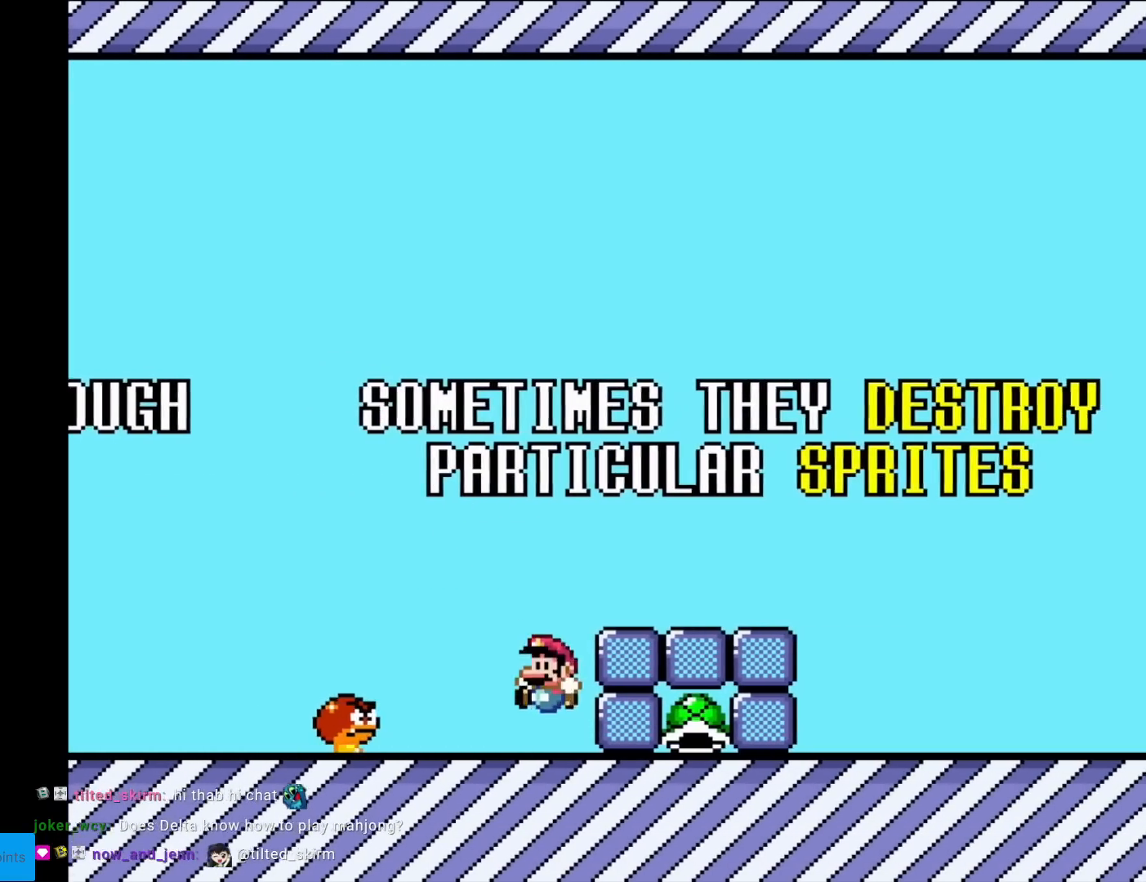
Gameplay with a controller (Nintendo layout); each line is a JSON object with the inputs held at the frame after it. "events" lists button and stick changes between this image and that frame as [ms after this image, input, new state], when the widget could be followed in between. Not read: L3 R3.
{"buttons": ["Y"], "events": [[67, "DPAD_LEFT", "up"]]}
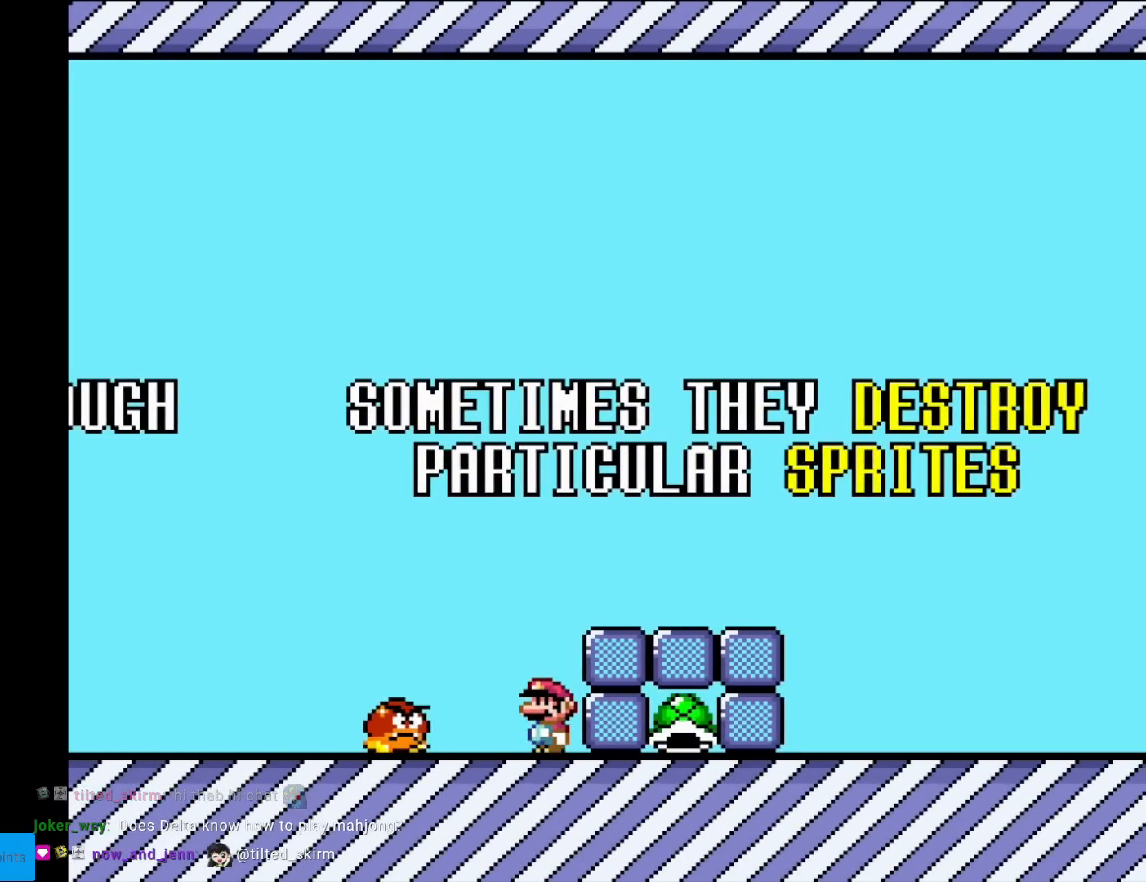
{"buttons": ["Y"], "events": [[100, "DPAD_RIGHT", "down"], [283, "DPAD_RIGHT", "up"]]}
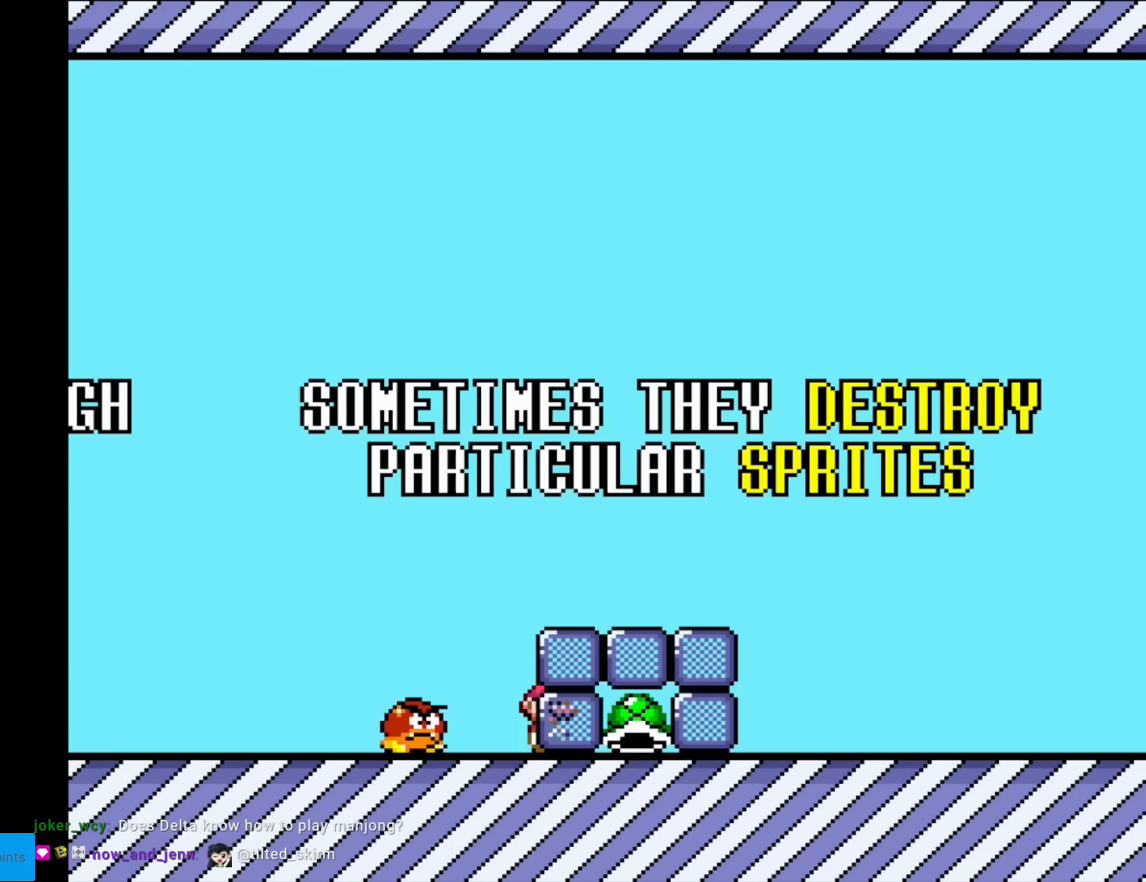
{"buttons": ["B", "Y", "DPAD_RIGHT"], "events": [[284, "B", "down"], [334, "DPAD_RIGHT", "down"]]}
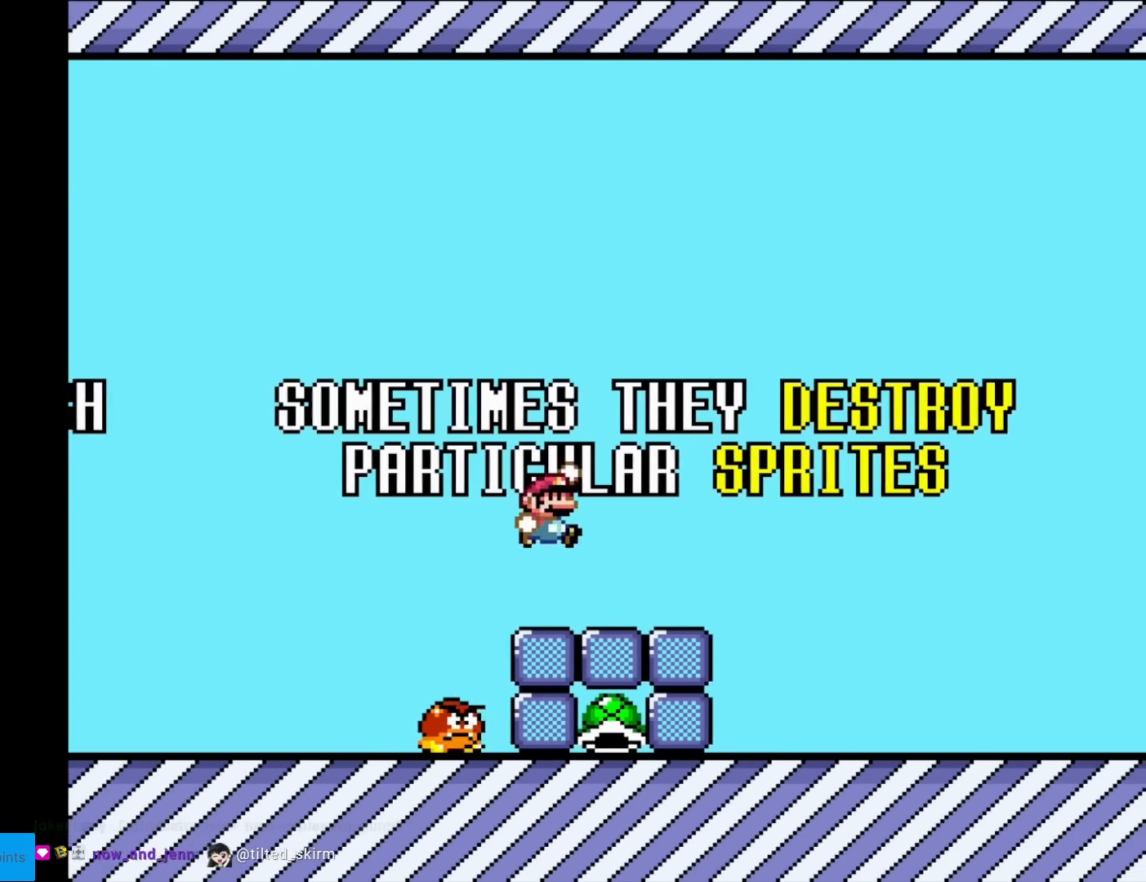
{"buttons": ["Y", "DPAD_LEFT"], "events": [[367, "DPAD_RIGHT", "up"], [400, "B", "up"], [500, "DPAD_LEFT", "down"]]}
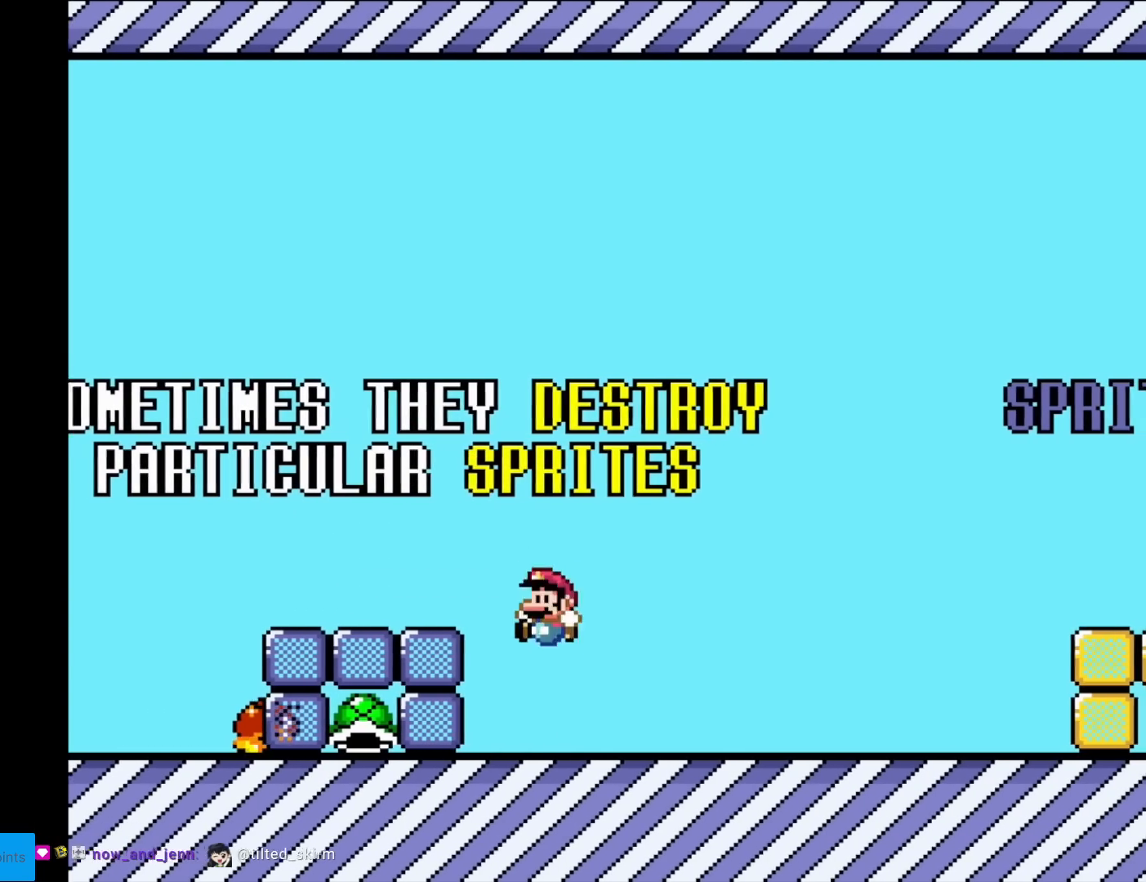
{"buttons": ["Y"], "events": [[317, "DPAD_LEFT", "up"]]}
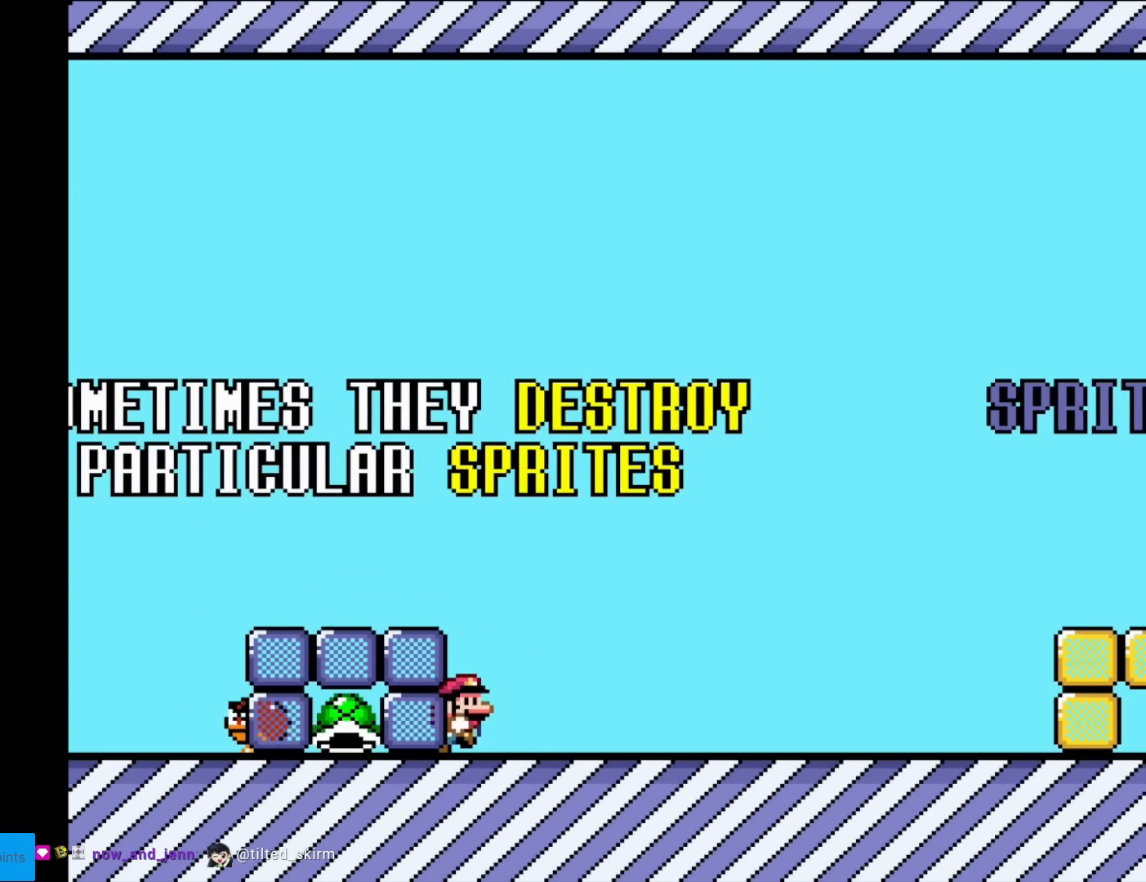
{"buttons": ["Y", "DPAD_LEFT"], "events": [[33, "DPAD_RIGHT", "down"], [133, "DPAD_RIGHT", "up"], [350, "DPAD_LEFT", "down"]]}
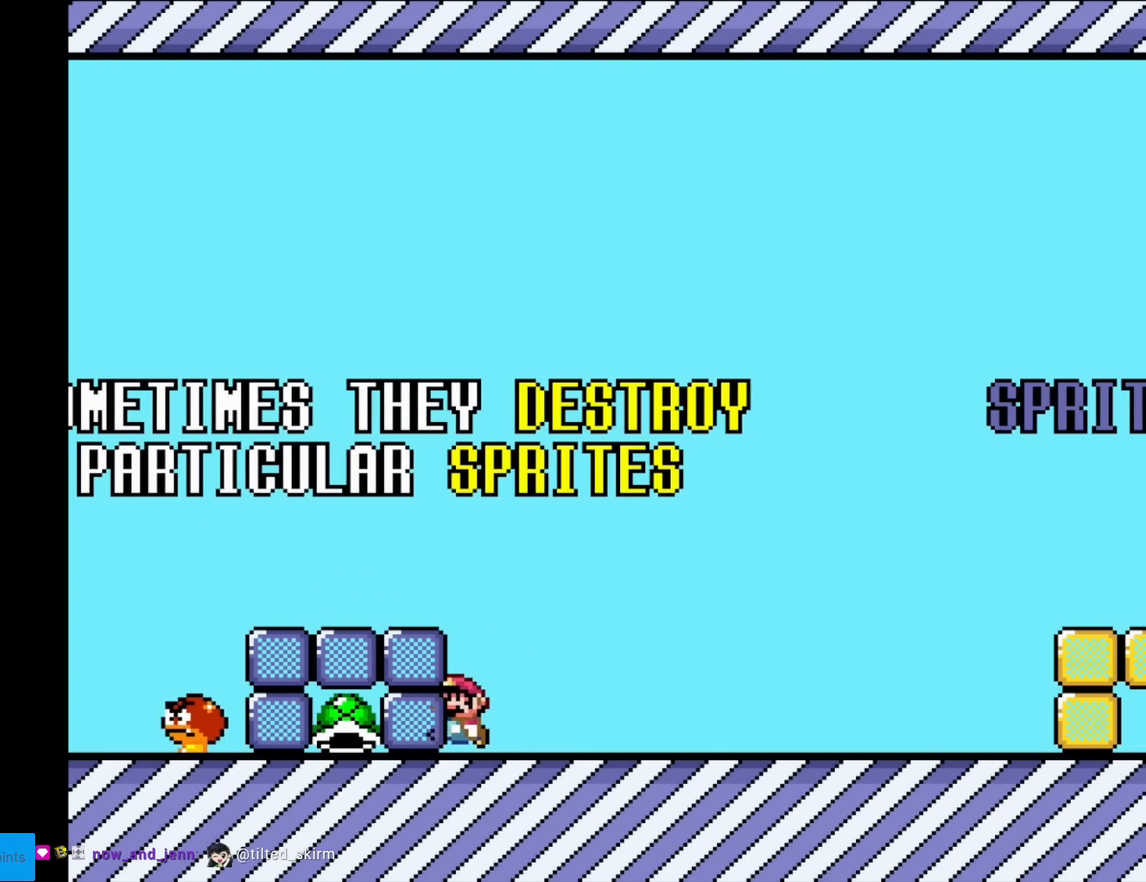
{"buttons": ["Y", "DPAD_RIGHT"], "events": [[200, "DPAD_LEFT", "up"], [317, "DPAD_RIGHT", "down"]]}
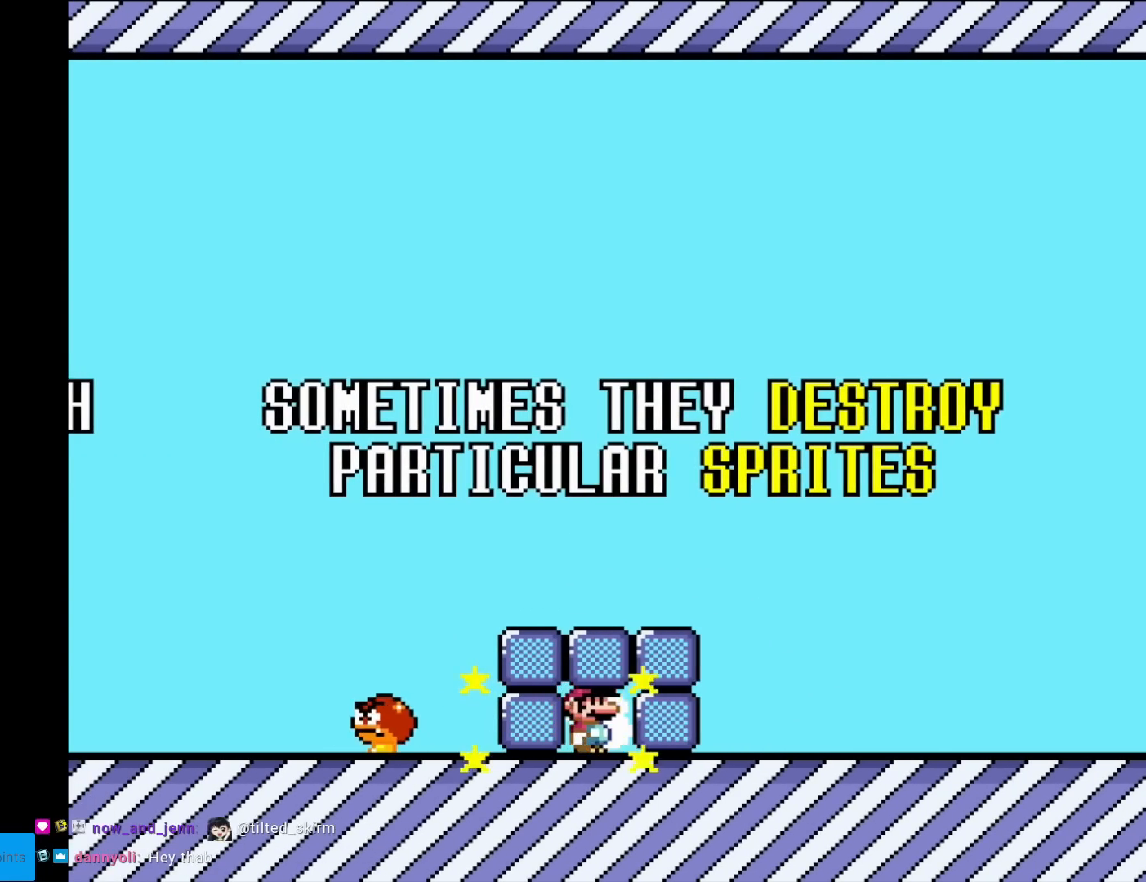
{"buttons": ["Y", "DPAD_RIGHT"], "events": []}
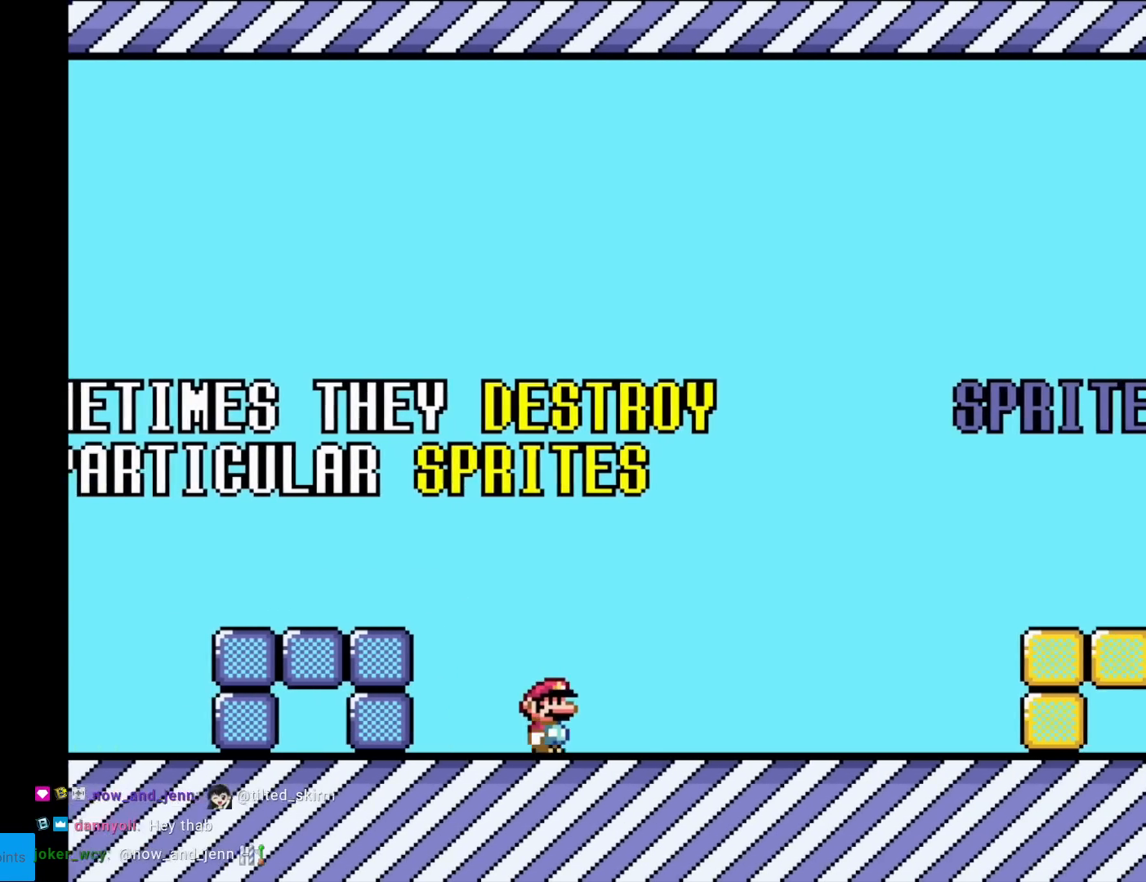
{"buttons": ["Y", "DPAD_RIGHT"], "events": []}
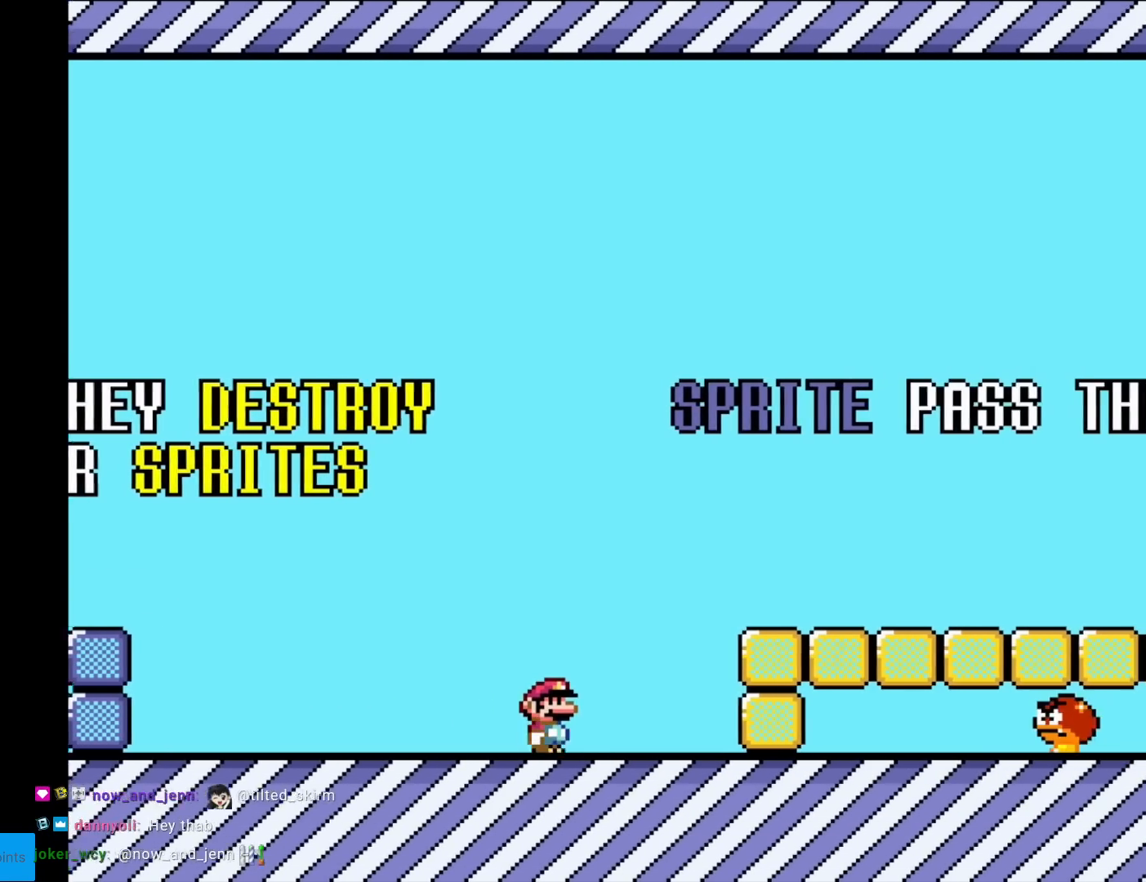
{"buttons": ["Y", "DPAD_RIGHT"], "events": []}
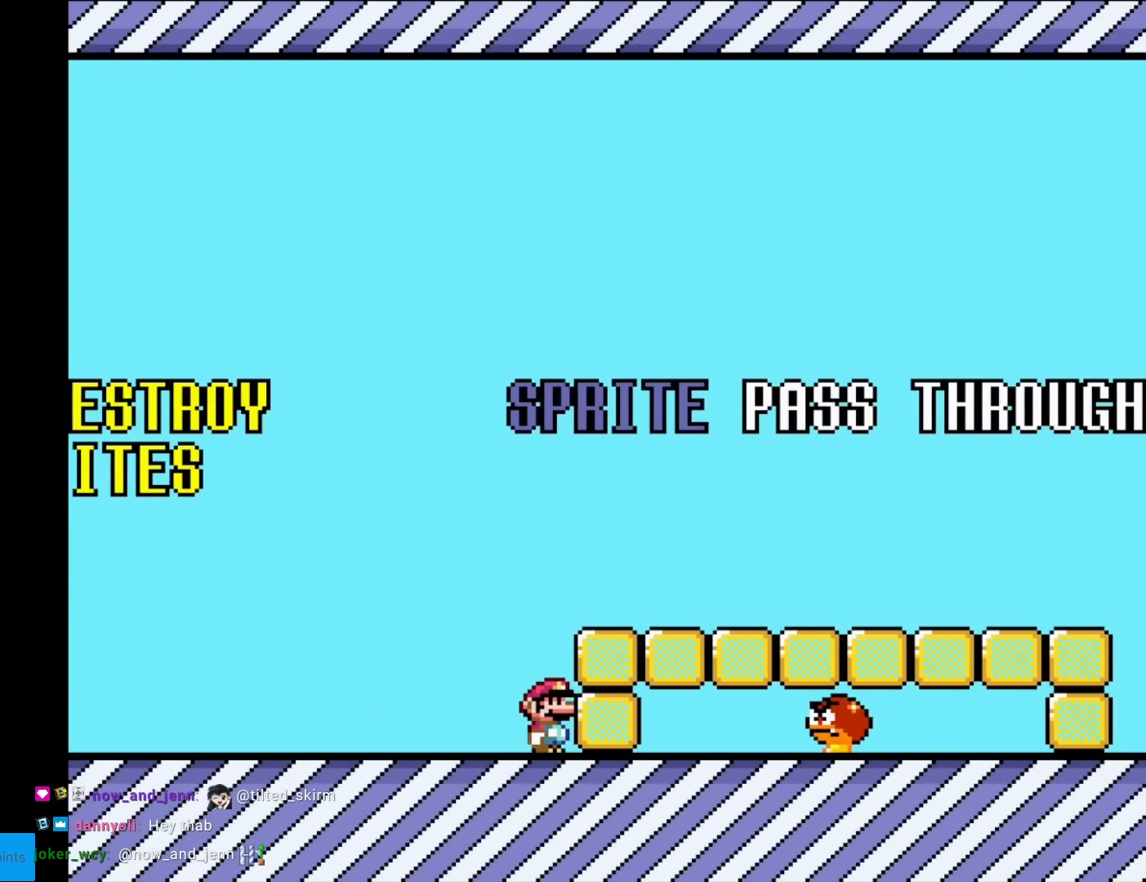
{"buttons": ["Y", "DPAD_RIGHT"], "events": [[117, "B", "down"], [284, "B", "up"]]}
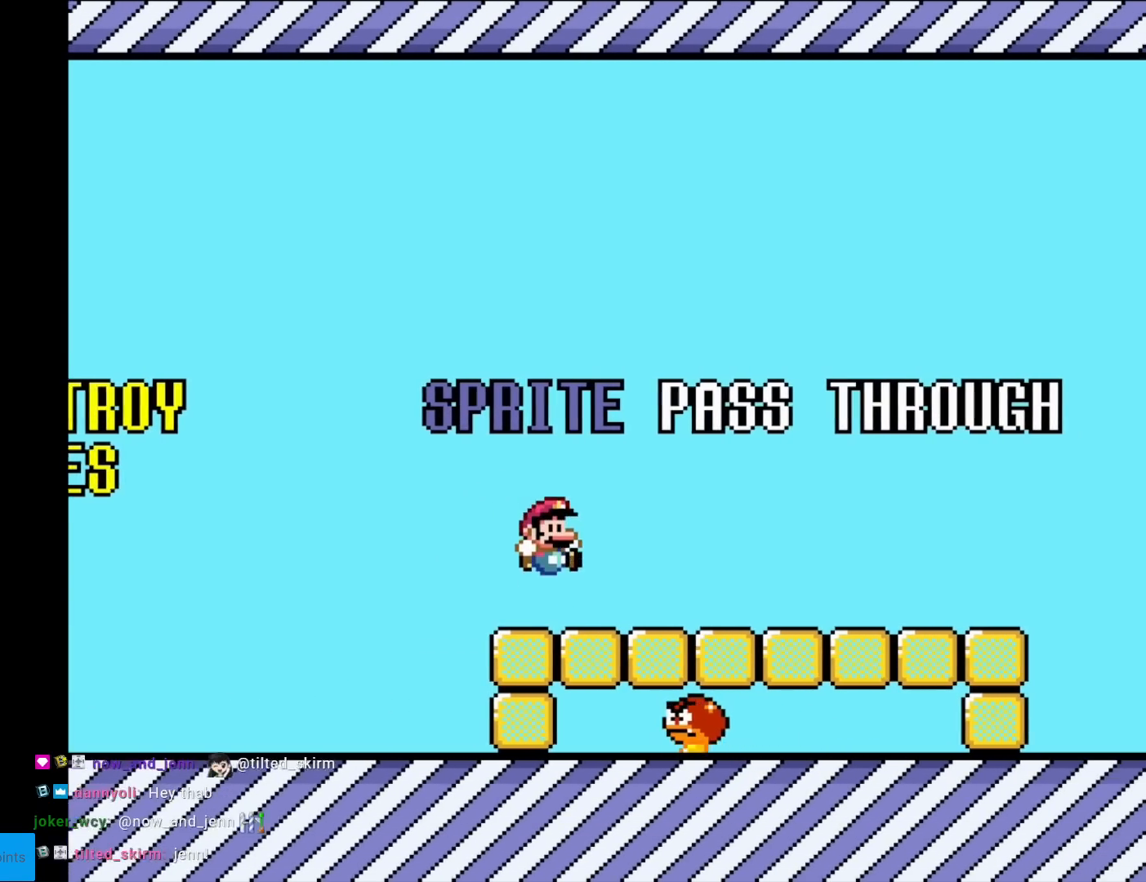
{"buttons": ["Y", "DPAD_RIGHT"], "events": []}
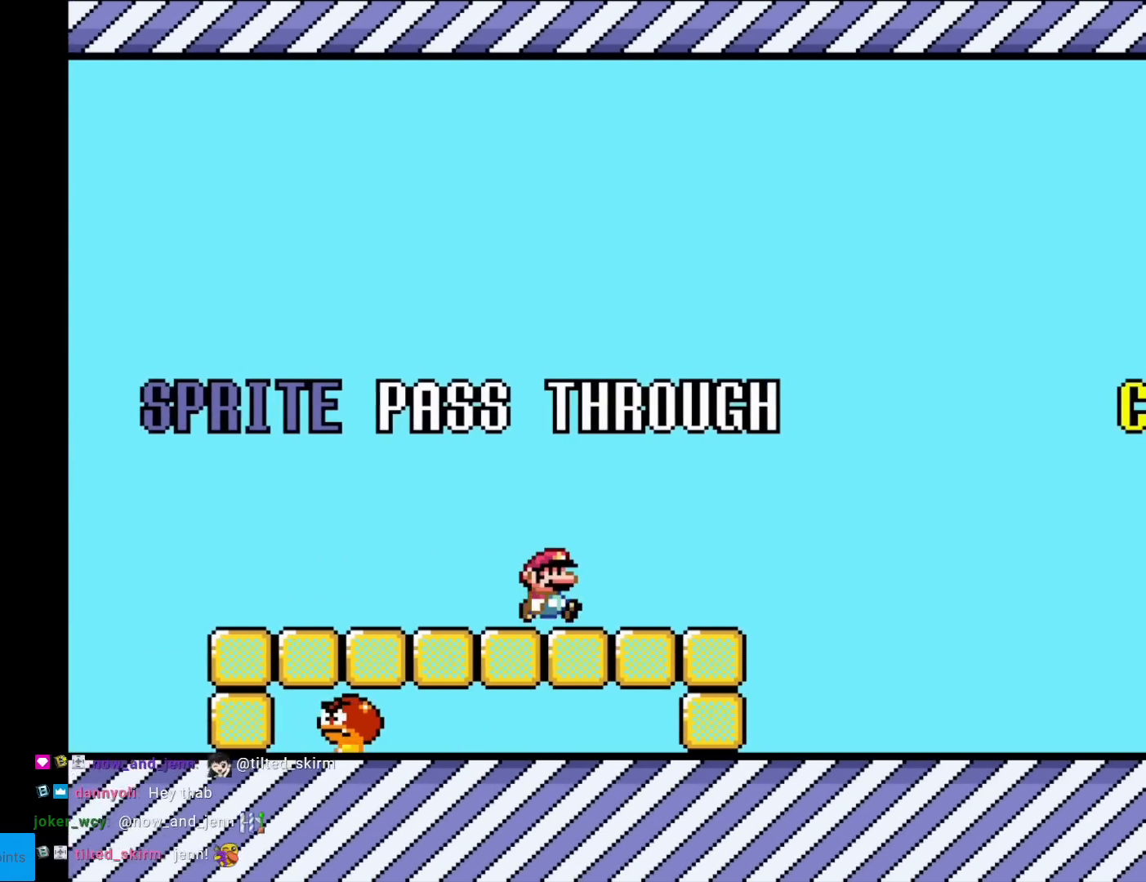
{"buttons": ["Y", "DPAD_RIGHT"], "events": []}
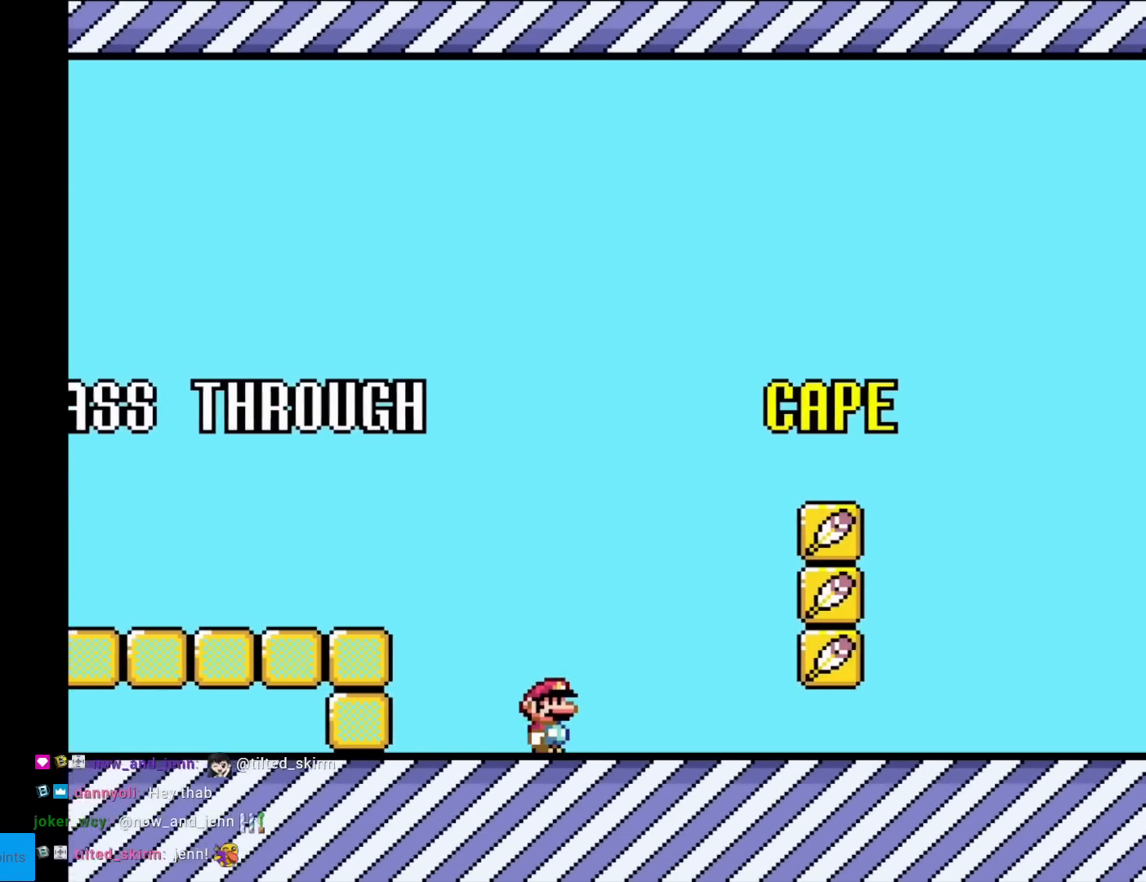
{"buttons": ["B", "Y", "DPAD_RIGHT"], "events": [[434, "B", "down"]]}
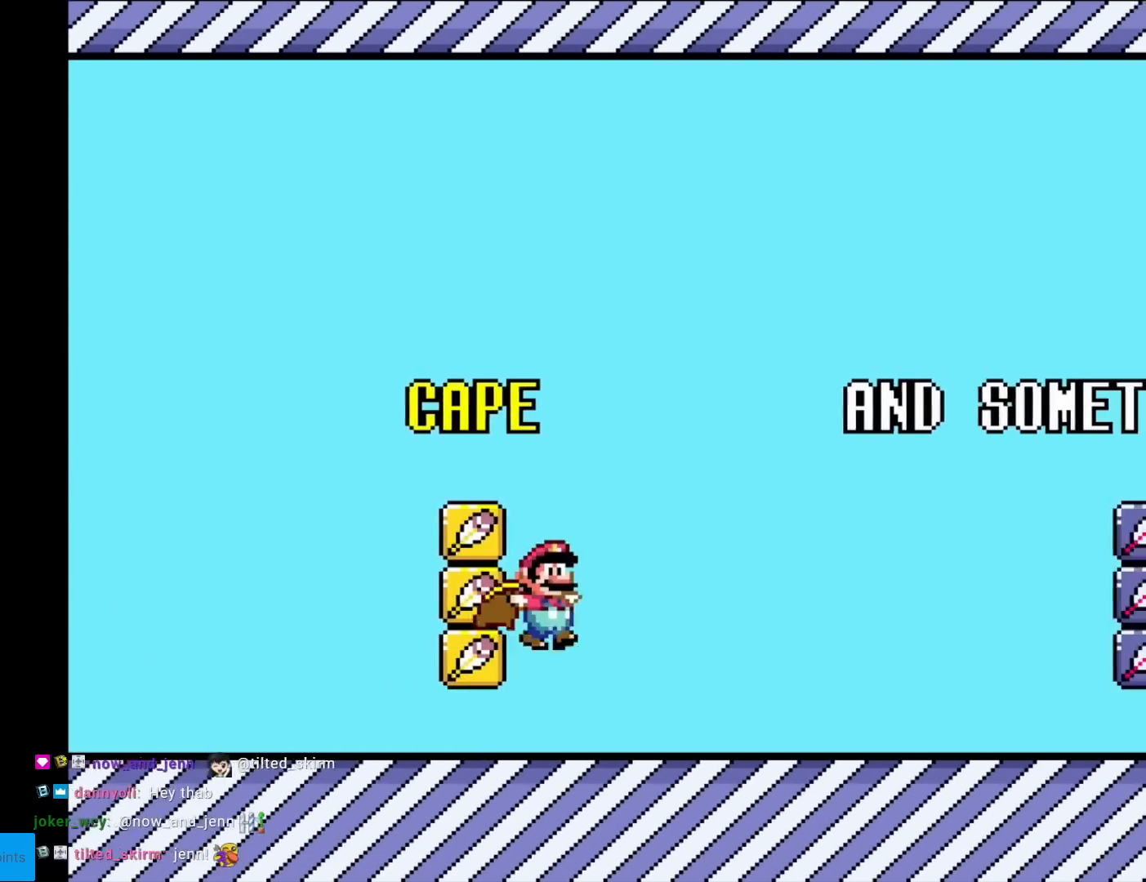
{"buttons": ["B", "Y", "DPAD_RIGHT"], "events": []}
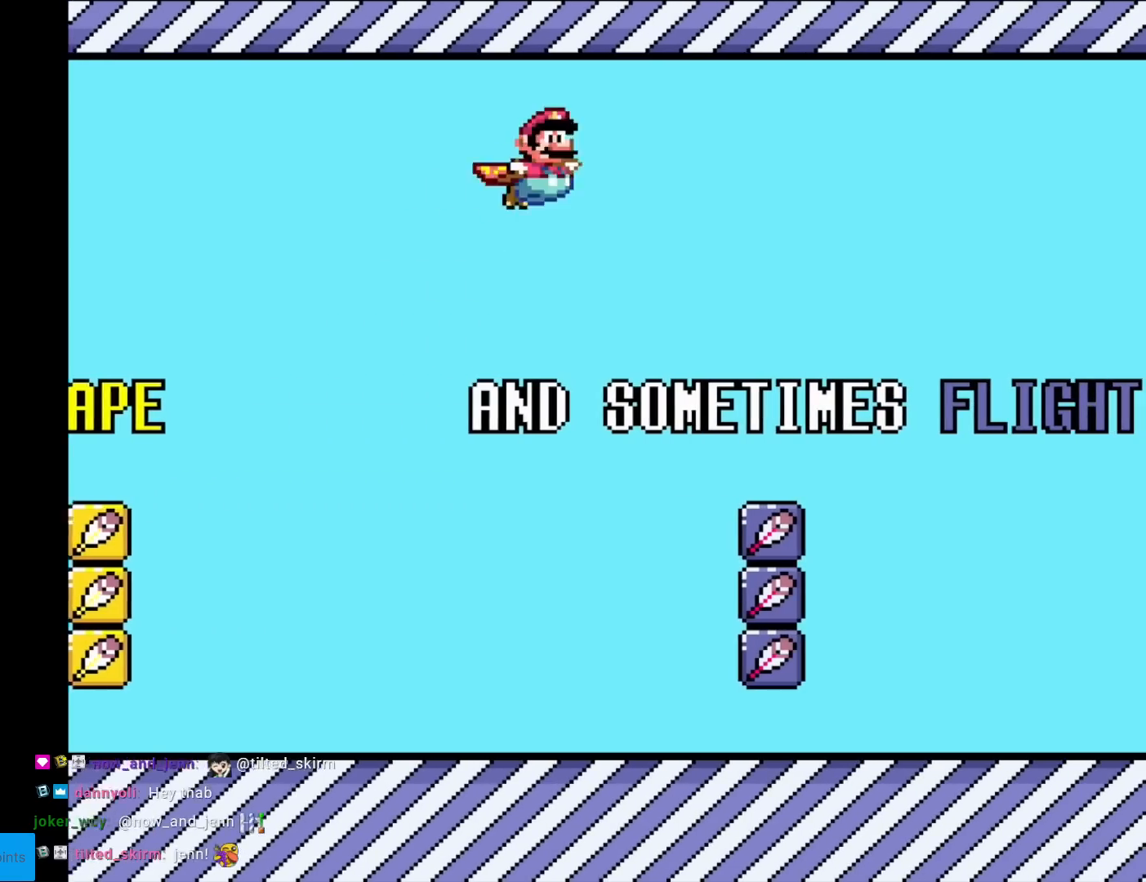
{"buttons": ["Y", "DPAD_RIGHT"], "events": [[434, "B", "up"]]}
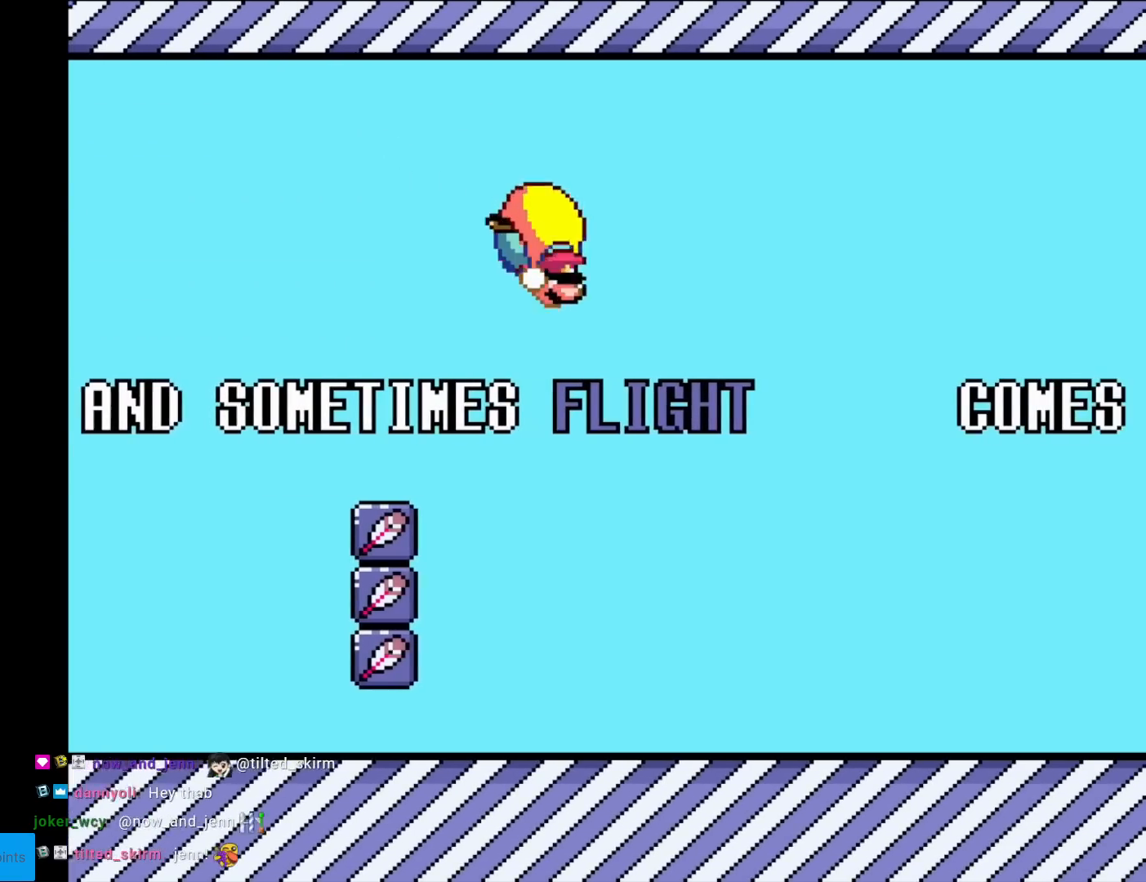
{"buttons": ["Y", "DPAD_LEFT"], "events": [[250, "DPAD_RIGHT", "up"], [250, "DPAD_UP", "down"], [283, "DPAD_LEFT", "down"], [283, "DPAD_UP", "up"]]}
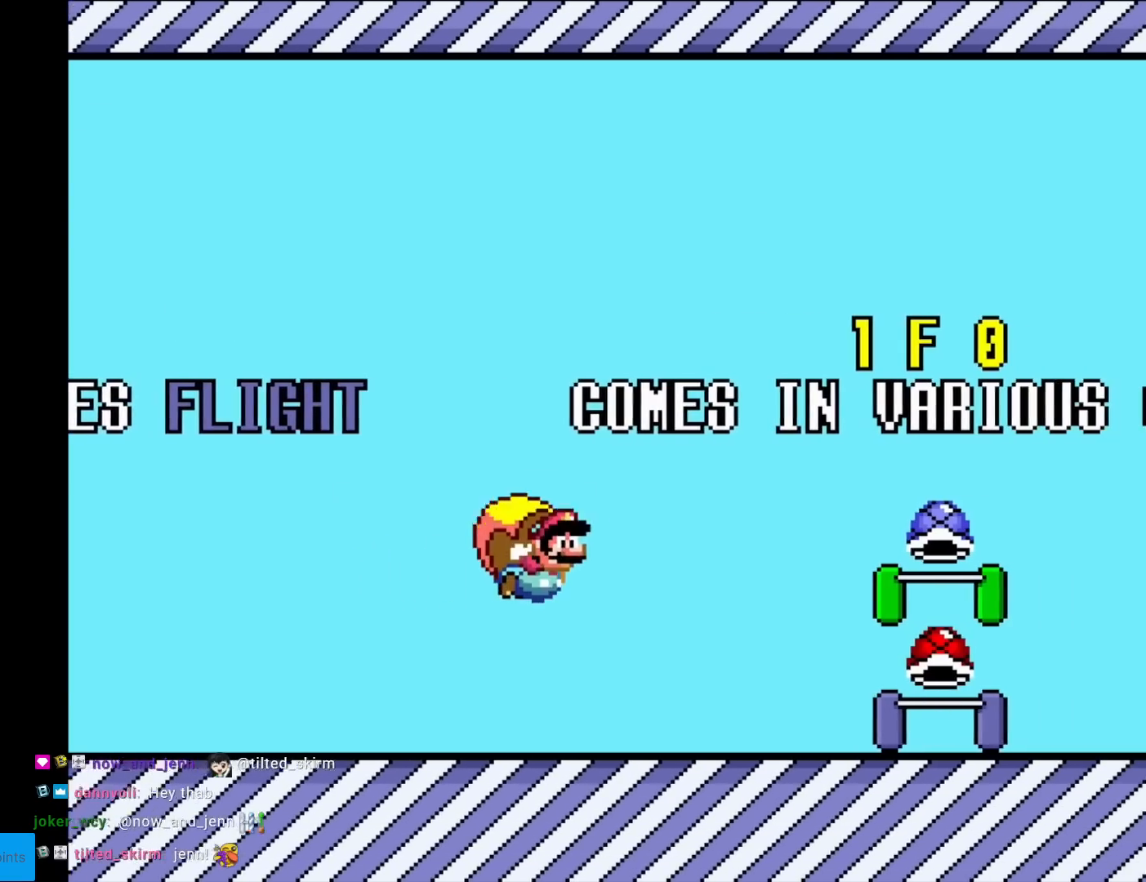
{"buttons": ["Y", "DPAD_LEFT"], "events": []}
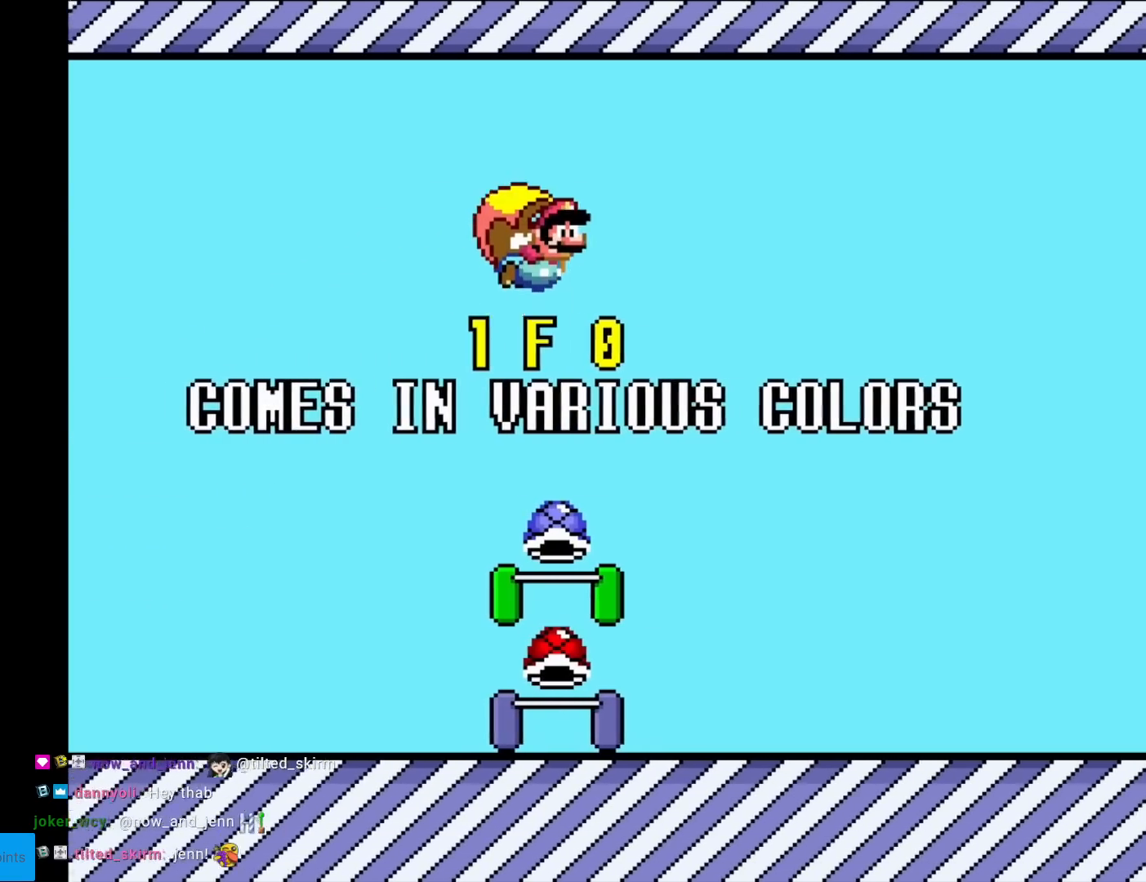
{"buttons": ["Y", "DPAD_LEFT"], "events": []}
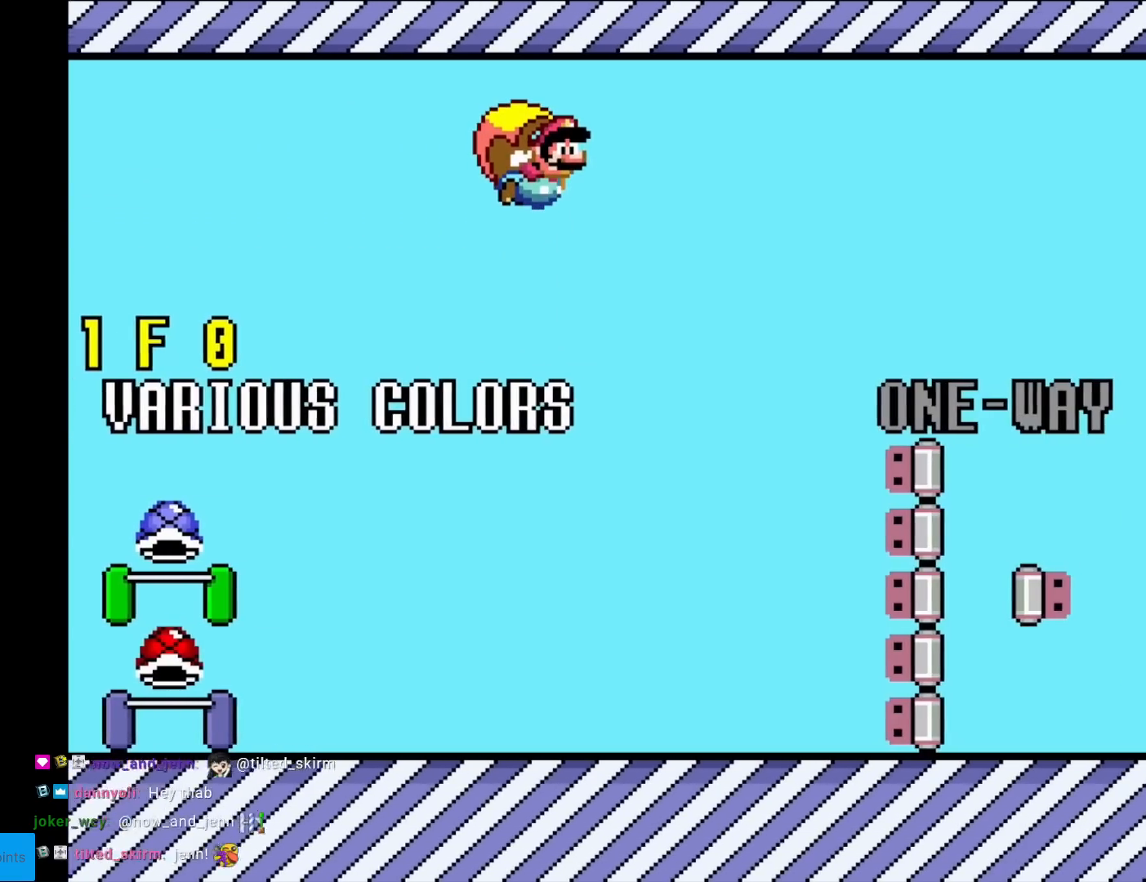
{"buttons": ["Y", "DPAD_LEFT"], "events": [[84, "X", "down"], [250, "X", "up"]]}
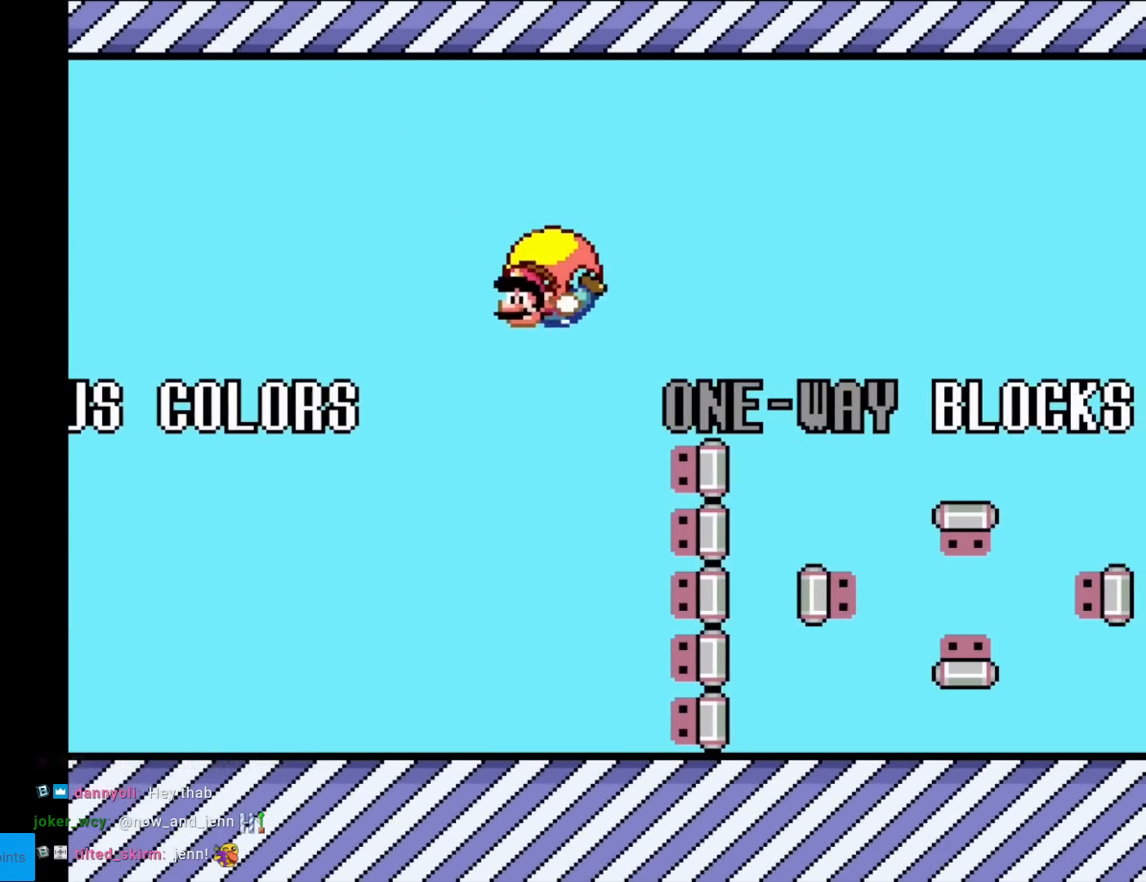
{"buttons": ["Y", "DPAD_RIGHT"], "events": [[166, "DPAD_LEFT", "up"], [267, "DPAD_RIGHT", "down"]]}
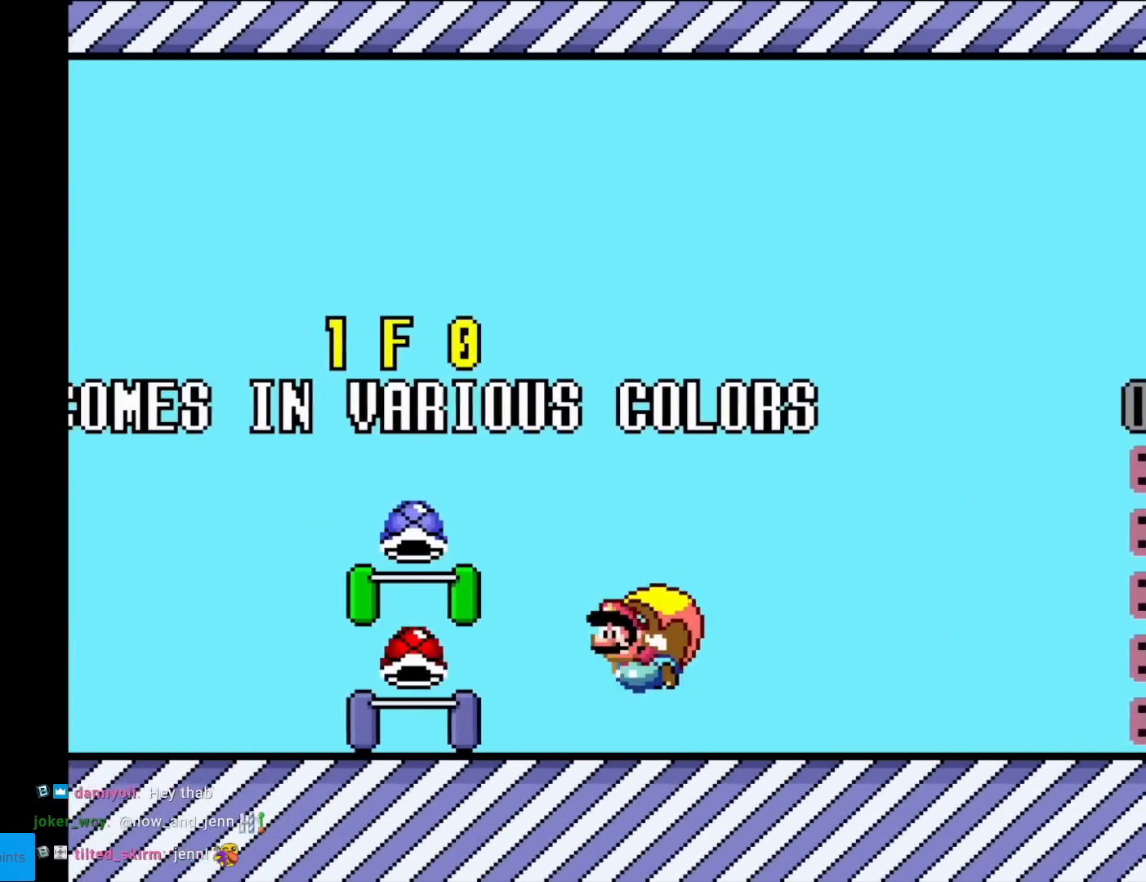
{"buttons": ["Y", "DPAD_RIGHT"], "events": []}
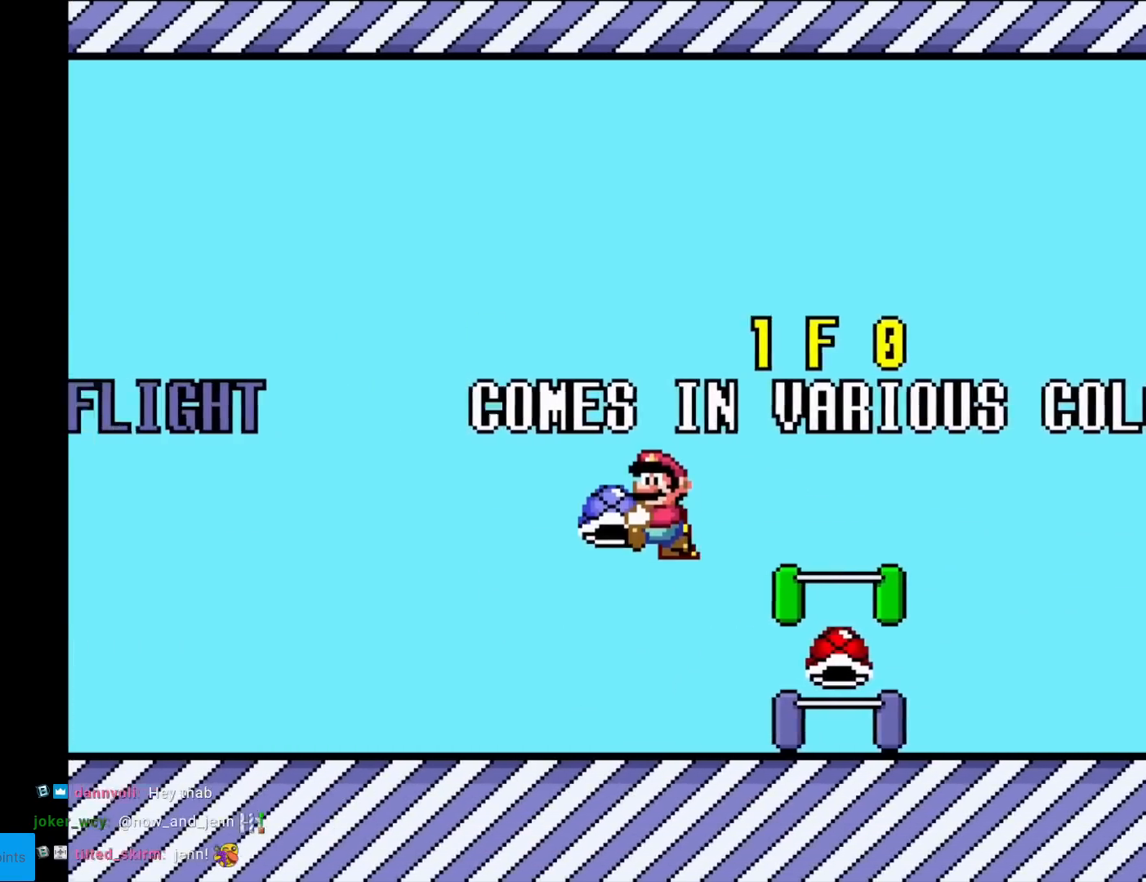
{"buttons": ["Y", "DPAD_RIGHT"], "events": [[133, "DPAD_RIGHT", "up"], [367, "DPAD_RIGHT", "down"]]}
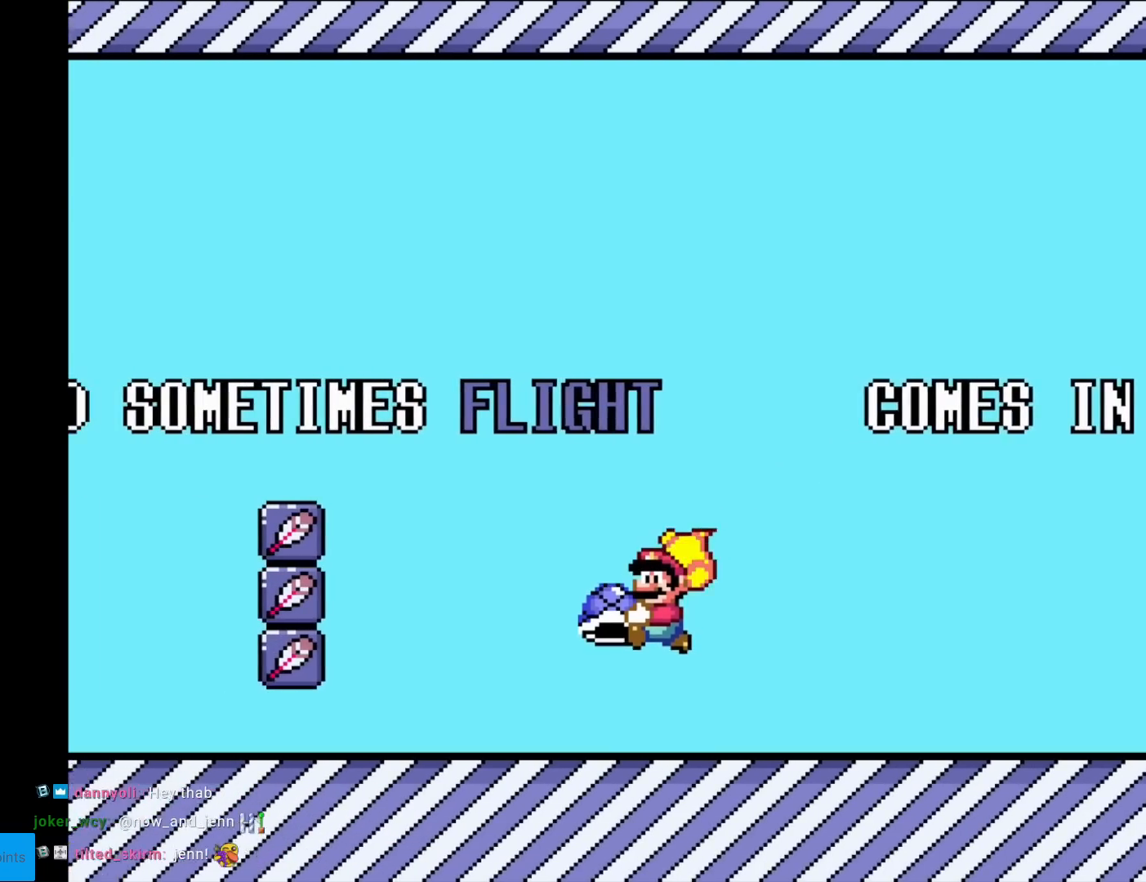
{"buttons": ["Y", "DPAD_RIGHT"], "events": []}
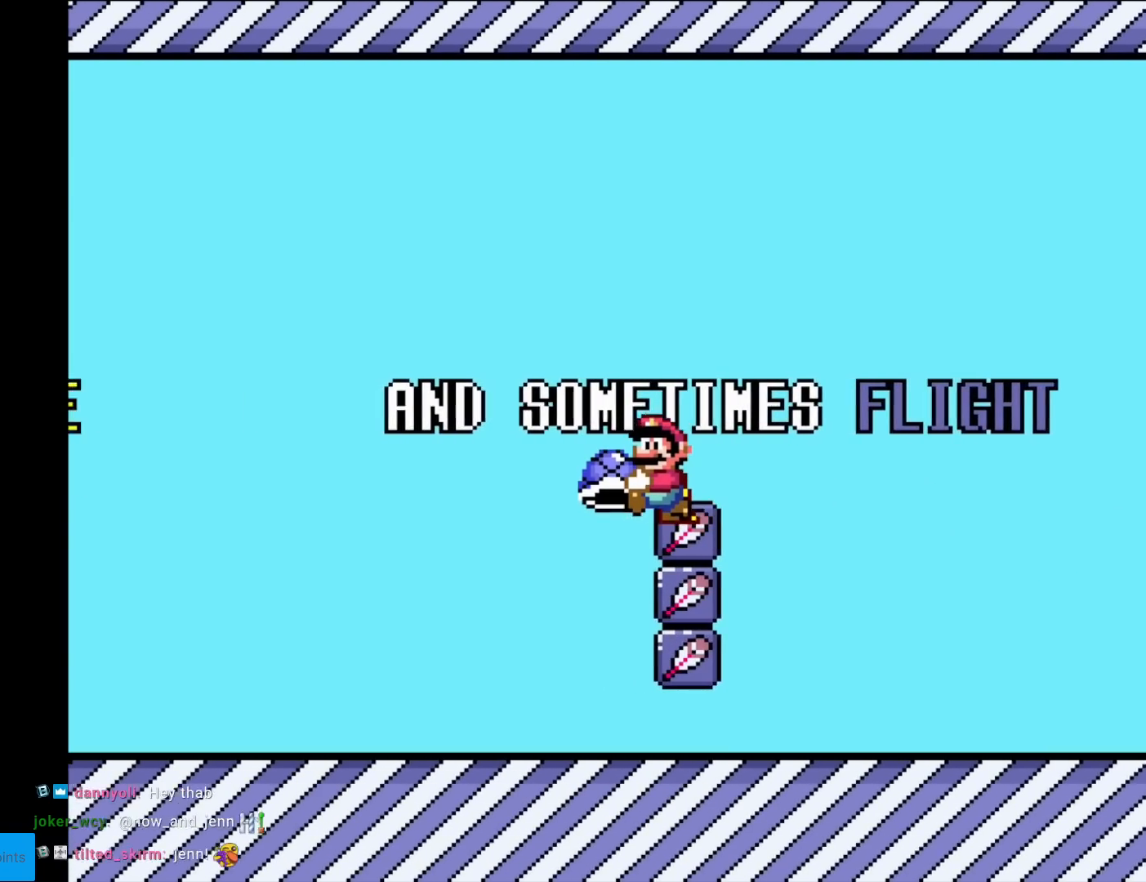
{"buttons": ["Y"], "events": [[333, "DPAD_RIGHT", "up"]]}
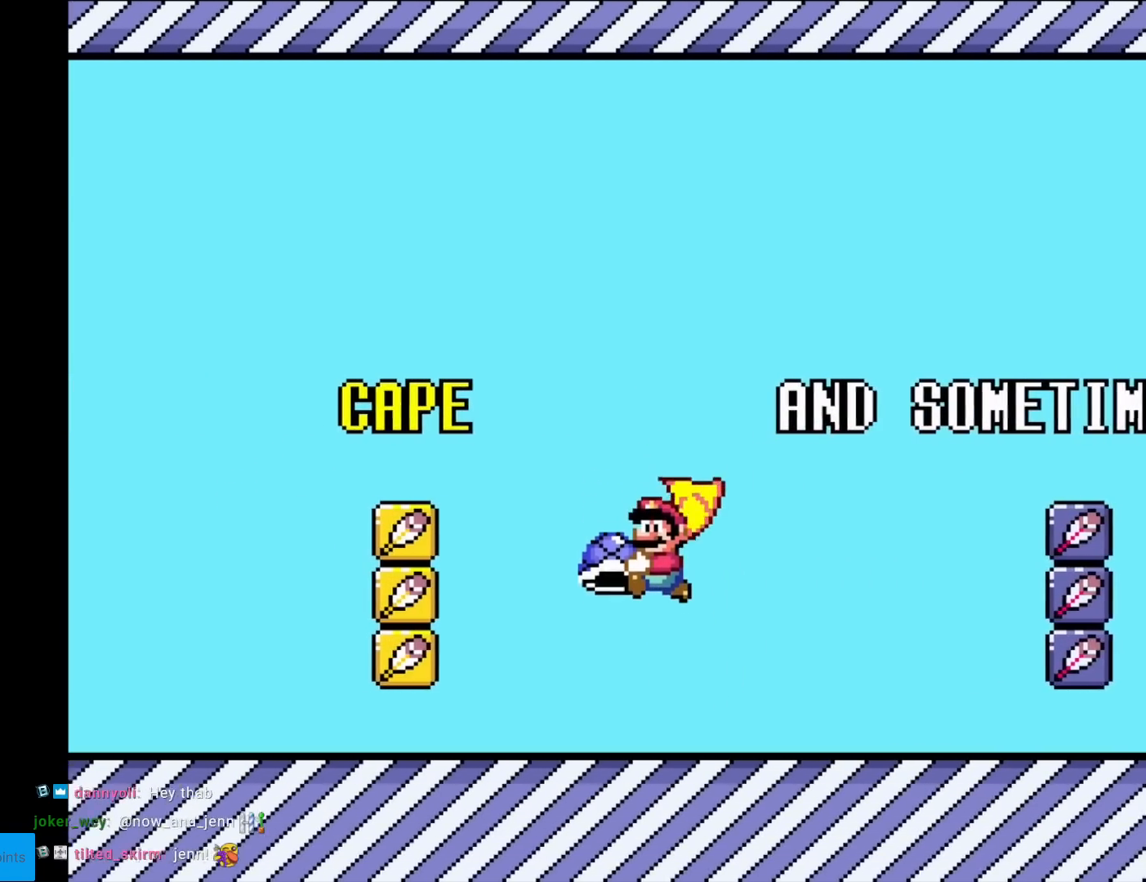
{"buttons": ["Y", "DPAD_RIGHT"], "events": [[83, "DPAD_RIGHT", "down"], [83, "Y", "up"], [267, "Y", "down"]]}
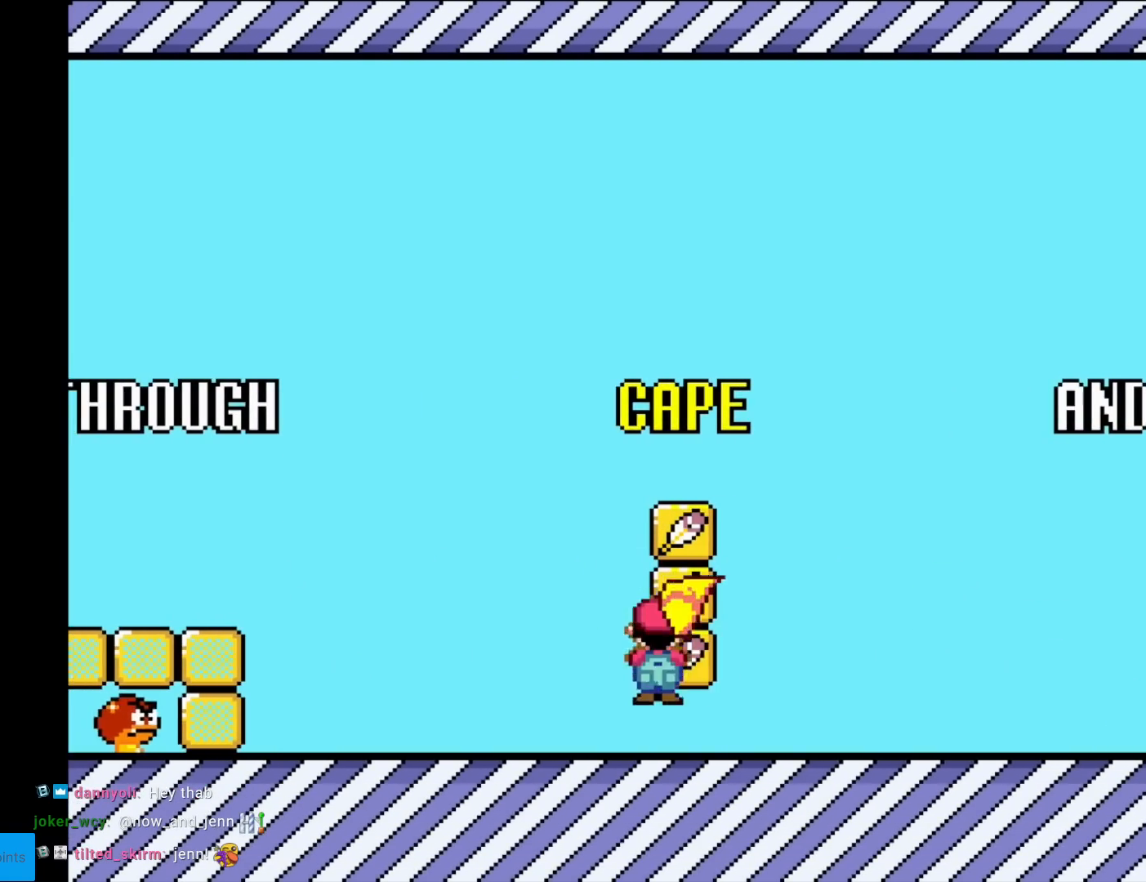
{"buttons": ["Y", "DPAD_RIGHT"], "events": []}
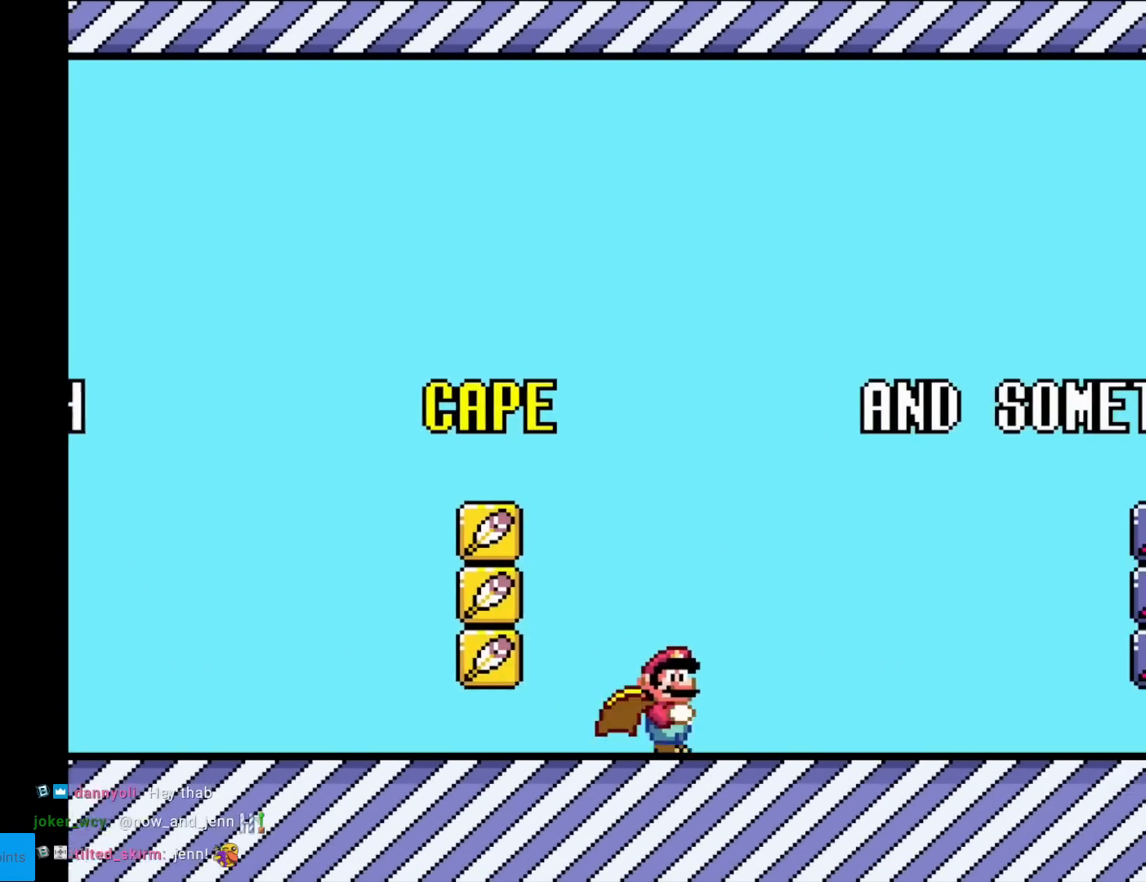
{"buttons": ["Y", "DPAD_RIGHT"], "events": []}
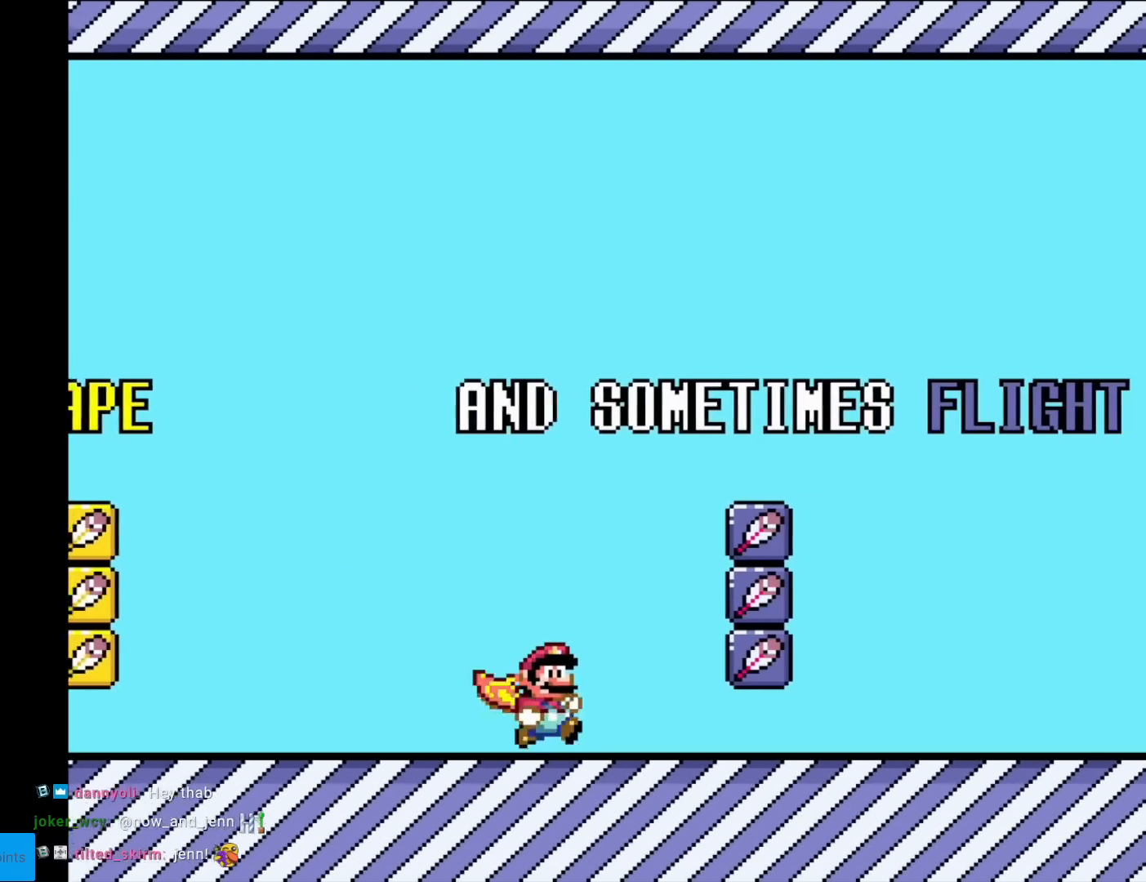
{"buttons": ["A", "B", "Y"], "events": [[200, "B", "down"], [467, "A", "down"], [467, "DPAD_RIGHT", "up"]]}
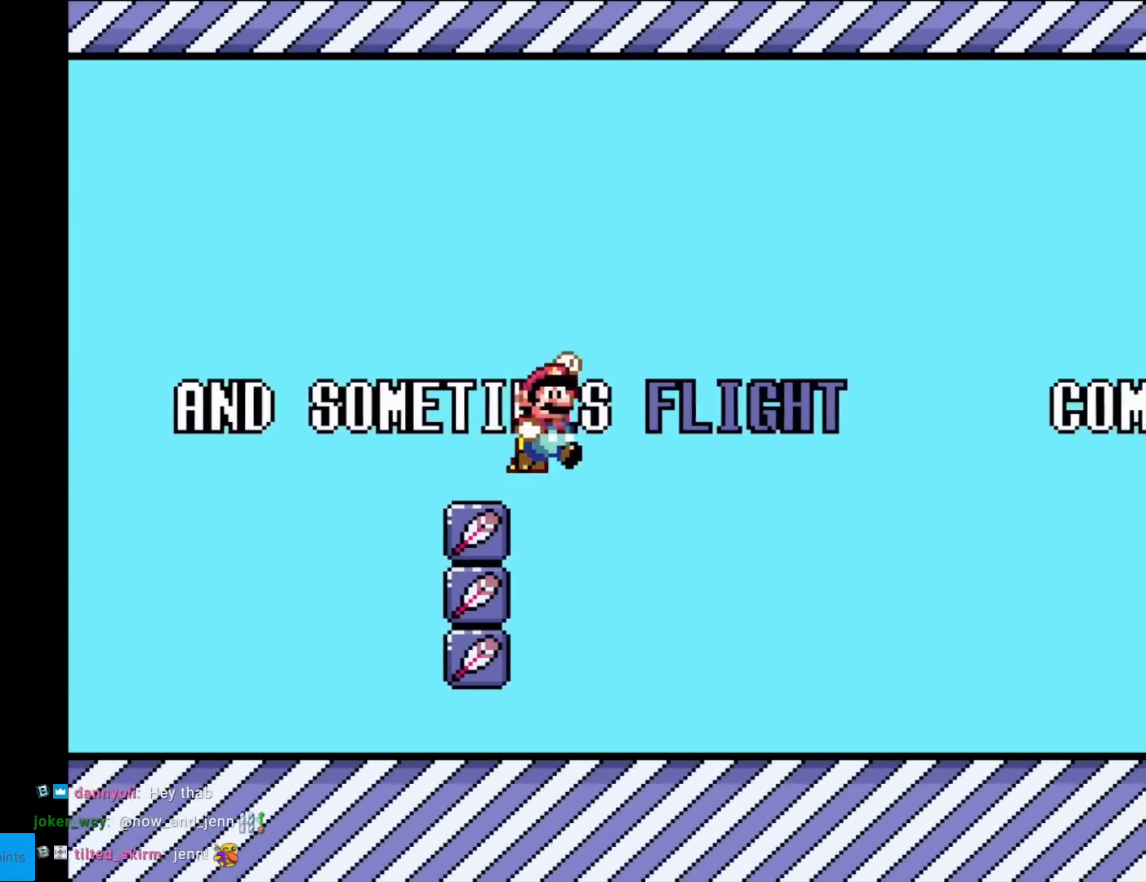
{"buttons": ["B", "Y", "DPAD_RIGHT"], "events": [[17, "A", "up"], [17, "DPAD_RIGHT", "down"]]}